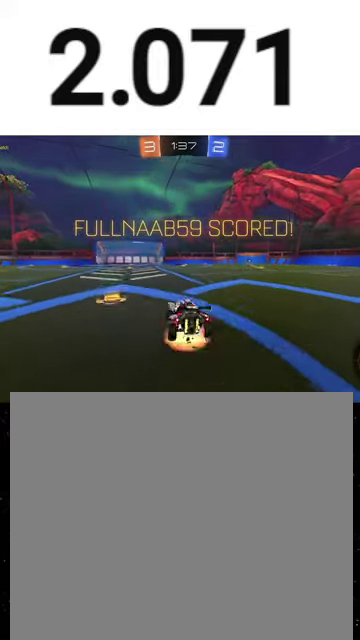
Gameplay with a controller (Xbox layout); each line is a JSON object with the inputs held at the frame after it. "events" lists button and stick changes between this image and that frame as [ms after this image, input, new state], when the widget could be followed in between. This overlay highlights the sticks when they move; stick clicks (L3 R3) are not distinguishable.
{"buttons": ["R2"], "left_stick": "center", "right_stick": "center", "events": [[67, "A", "up"], [333, "left_stick", "center"]]}
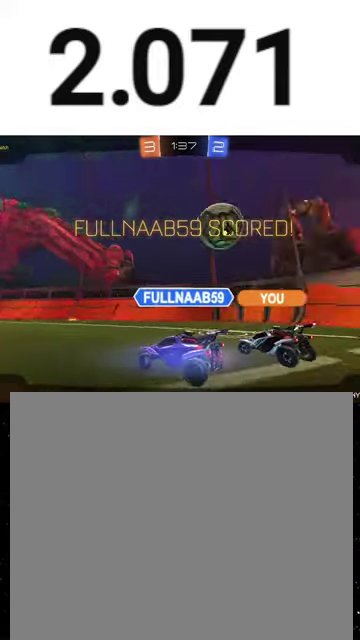
{"buttons": ["R2"], "left_stick": "center", "right_stick": "center", "events": [[267, "A", "down"], [400, "A", "up"]]}
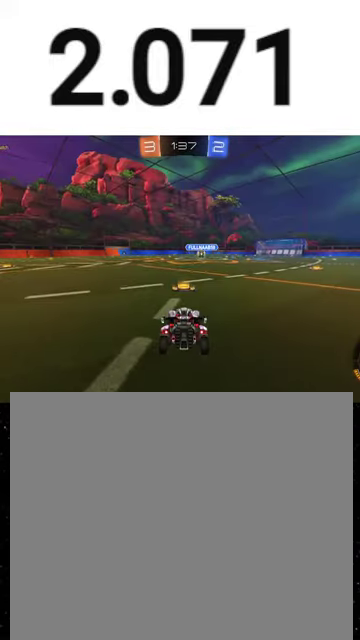
{"buttons": ["R2"], "left_stick": "center", "right_stick": "center", "events": []}
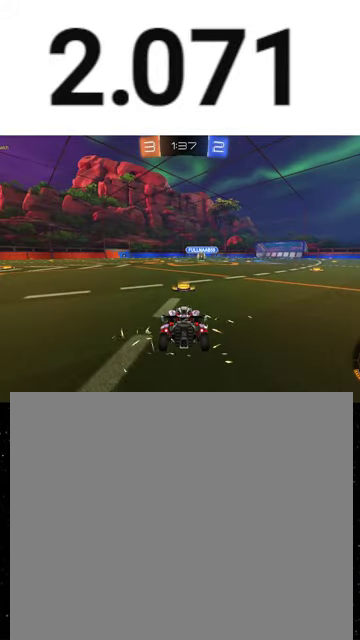
{"buttons": ["R2"], "left_stick": "center", "right_stick": "center", "events": []}
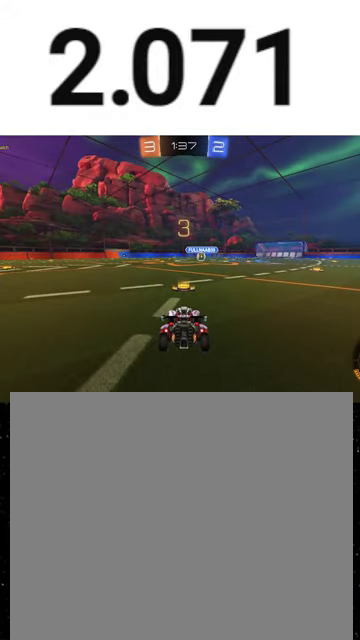
{"buttons": ["R2"], "left_stick": "center", "right_stick": "center", "events": []}
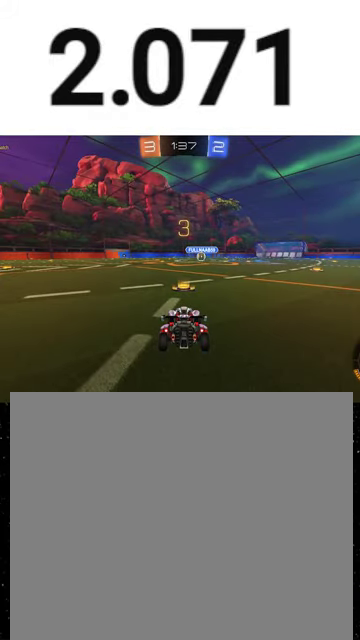
{"buttons": ["R2"], "left_stick": "center", "right_stick": "center", "events": []}
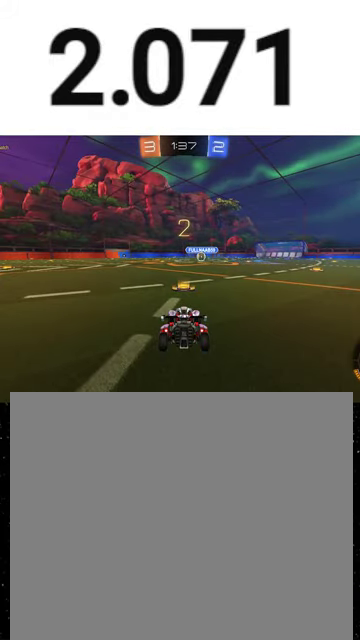
{"buttons": ["R2"], "left_stick": "center", "right_stick": "center", "events": []}
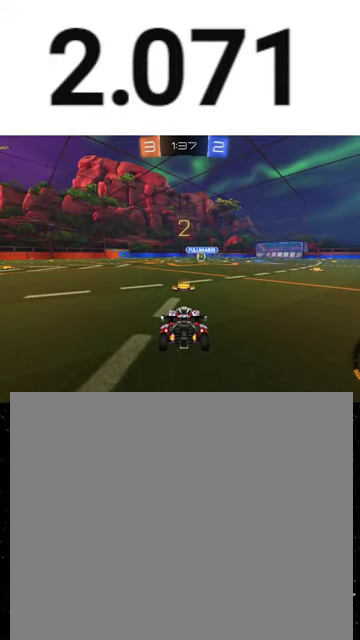
{"buttons": ["R2"], "left_stick": "center", "right_stick": "center", "events": []}
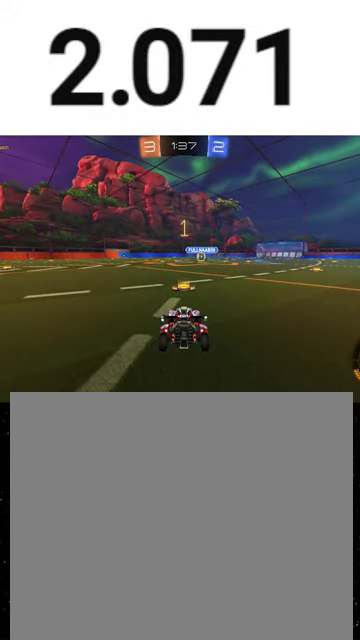
{"buttons": ["R2"], "left_stick": "center", "right_stick": "center", "events": []}
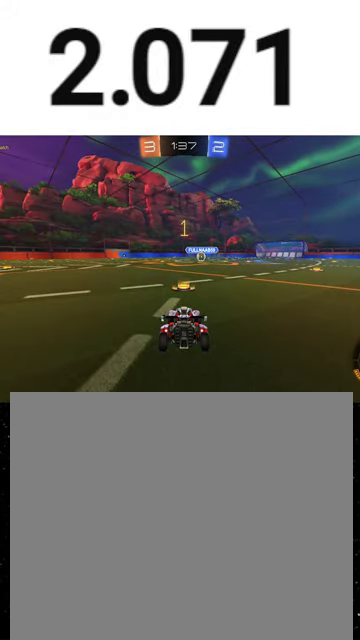
{"buttons": ["R1", "R2"], "left_stick": "center", "right_stick": "center", "events": [[67, "Y", "down"], [100, "R1", "down"], [267, "Y", "up"], [333, "Y", "down"], [333, "left_stick", "right"], [433, "Y", "up"], [467, "left_stick", "center"]]}
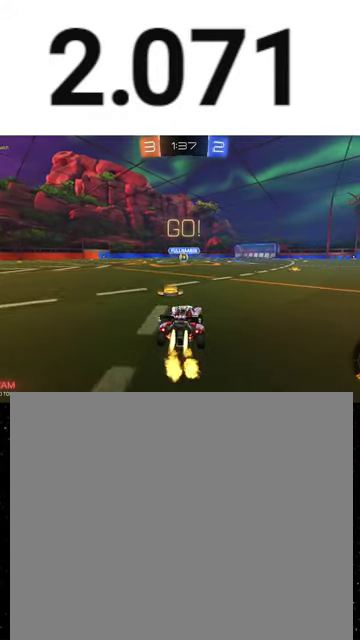
{"buttons": ["X", "Y", "R1", "R2"], "left_stick": "down", "right_stick": "center", "events": [[133, "left_stick", "up-left"], [200, "A", "down"], [233, "left_stick", "down"], [267, "A", "up"], [267, "X", "down"], [300, "Y", "down"], [367, "Y", "up"], [467, "Y", "down"]]}
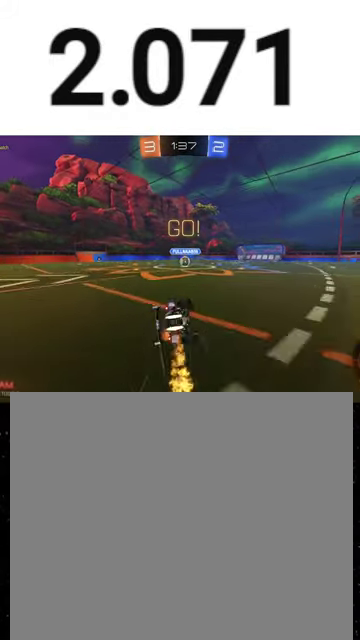
{"buttons": ["X", "R1", "R2"], "left_stick": "down", "right_stick": "center", "events": [[33, "Y", "up"], [100, "left_stick", "down-left"], [333, "left_stick", "down"]]}
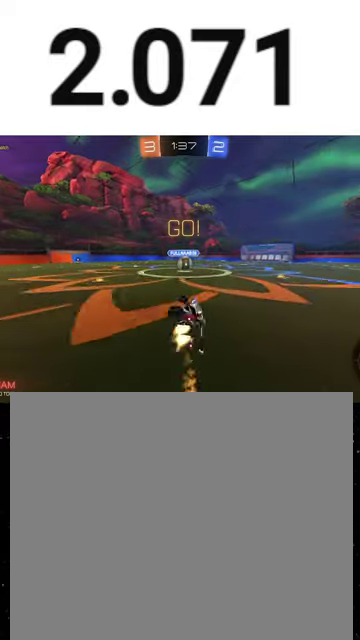
{"buttons": ["R2"], "left_stick": "left", "right_stick": "center", "events": [[33, "left_stick", "down-left"], [167, "X", "up"], [200, "R1", "up"], [233, "left_stick", "center"], [333, "left_stick", "right"], [400, "left_stick", "center"], [433, "A", "down"], [500, "A", "up"], [500, "left_stick", "left"]]}
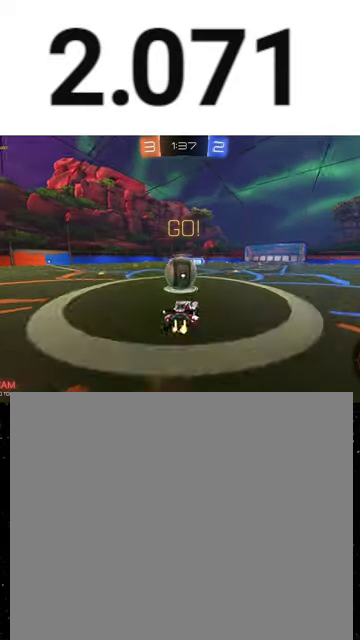
{"buttons": ["X", "R2"], "left_stick": "down-right", "right_stick": "center", "events": [[67, "left_stick", "up-left"], [100, "A", "down"], [167, "A", "up"], [167, "left_stick", "down-left"], [267, "left_stick", "down"], [500, "X", "down"], [500, "left_stick", "down-right"]]}
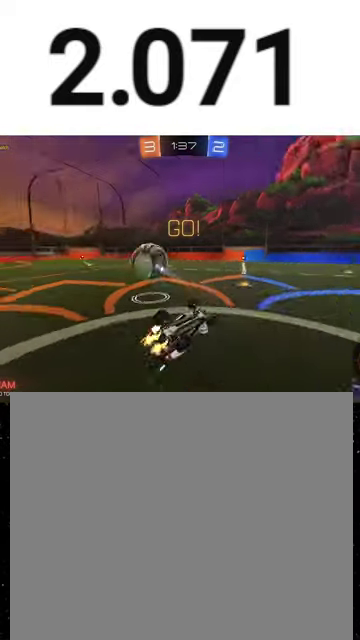
{"buttons": ["R2"], "left_stick": "left", "right_stick": "center", "events": [[233, "left_stick", "down"], [300, "left_stick", "down-left"], [367, "Y", "down"], [400, "left_stick", "left"], [433, "X", "up"], [467, "Y", "up"]]}
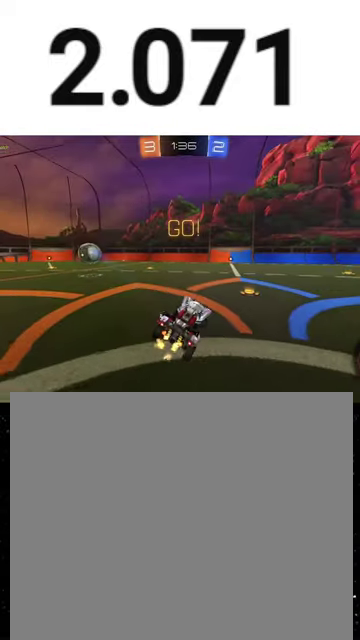
{"buttons": ["R1", "R2"], "left_stick": "up-left", "right_stick": "center", "events": [[33, "left_stick", "center"], [100, "left_stick", "left"], [400, "left_stick", "center"], [500, "R1", "down"], [500, "left_stick", "up-left"]]}
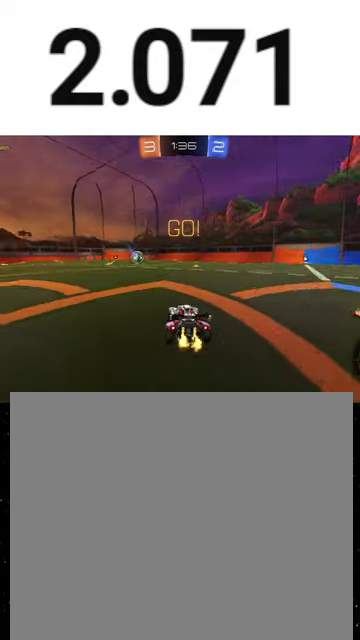
{"buttons": ["R1", "R2"], "left_stick": "up-left", "right_stick": "center", "events": [[100, "A", "down"], [167, "left_stick", "down"], [200, "X", "down"], [300, "A", "up"], [300, "R1", "up"], [333, "X", "up"], [400, "left_stick", "up-left"], [500, "R1", "down"]]}
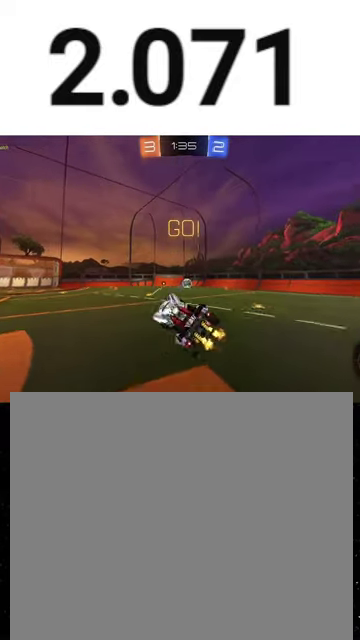
{"buttons": ["R2"], "left_stick": "down", "right_stick": "center", "events": [[33, "A", "down"], [200, "left_stick", "down-right"], [233, "A", "up"], [333, "R1", "up"], [333, "left_stick", "down"]]}
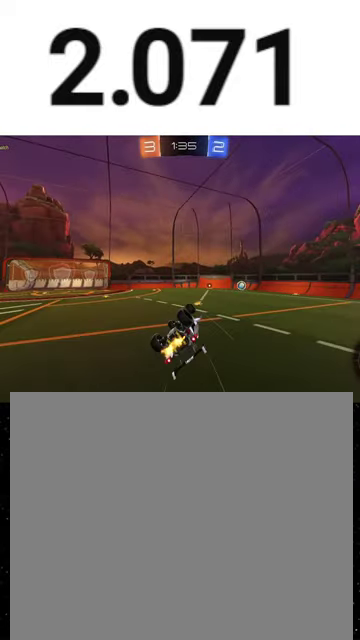
{"buttons": ["R2"], "left_stick": "center", "right_stick": "center", "events": [[467, "left_stick", "center"]]}
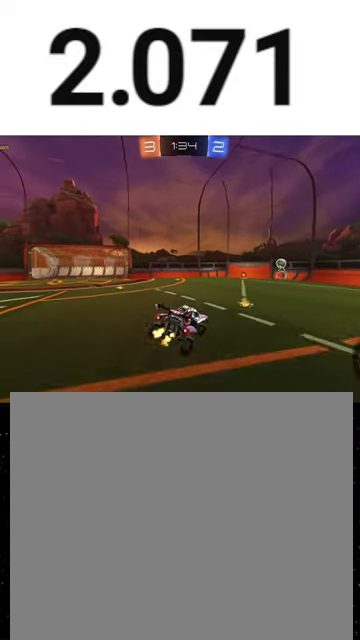
{"buttons": ["R2"], "left_stick": "right", "right_stick": "center", "events": [[33, "B", "down"], [100, "B", "up"], [367, "left_stick", "right"]]}